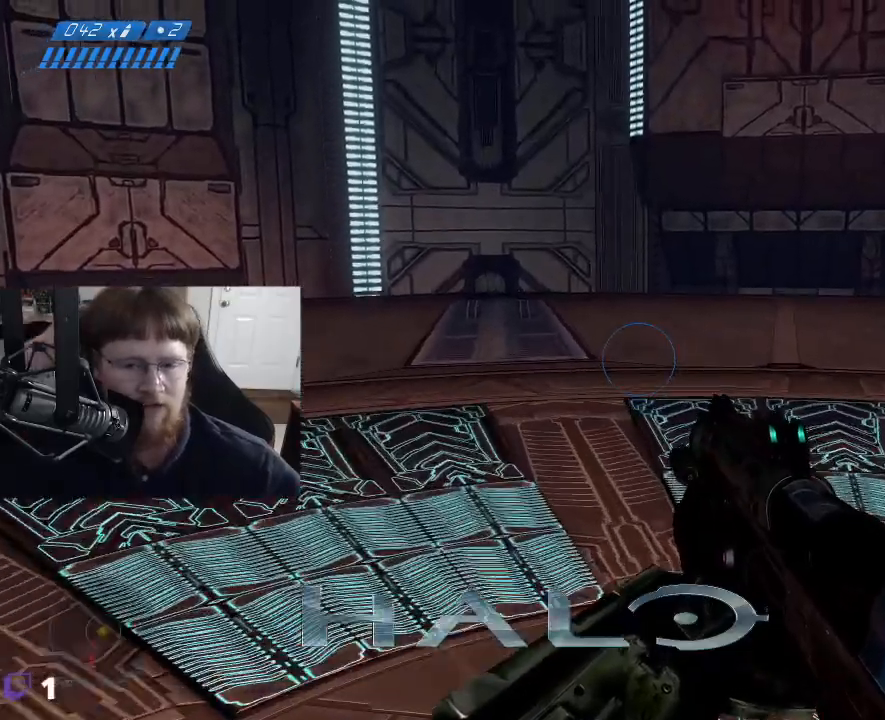
Gameplay with keyboard and mouse; each line is a JSON object with the keys held at the frame after it. "events" lists presses ("down") and releases ("up") of "1", "2", "3", "4", "5", "a", "alt", "c", "caps_lock", "ctrl", "d", "e", "f", "g", "q", "r", "s", "shift", "space", "t", "tab", "v", "w", "x" and "z" between this image and that frame as [ms after this image, input, new state], when the widget could be followed in between. No other keys are recorded. Mouse buttons are not recorded. Not read: mouse_move.
{"keys": ["w"], "events": []}
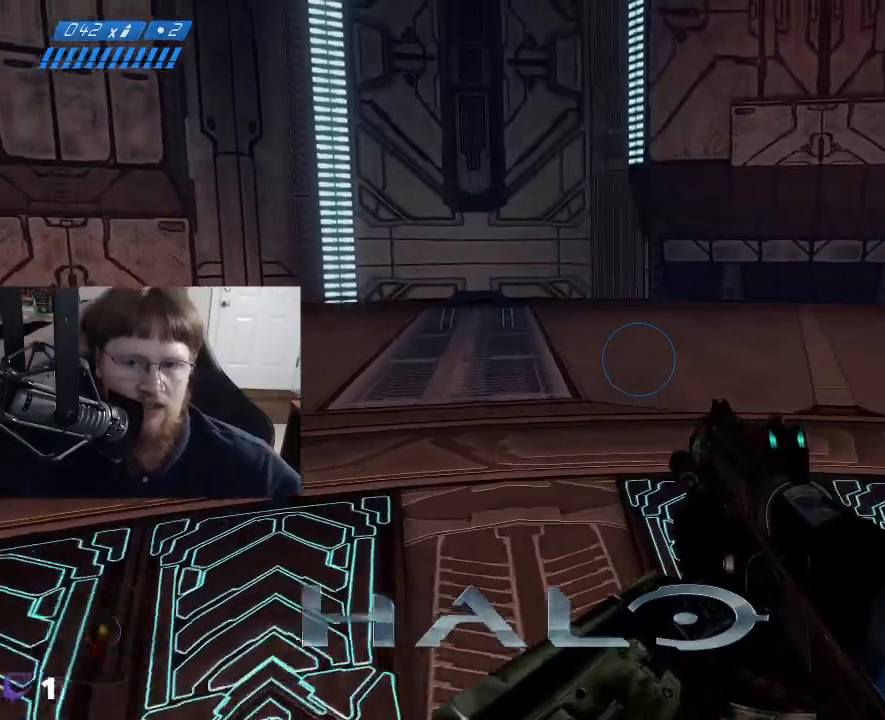
{"keys": ["w"], "events": []}
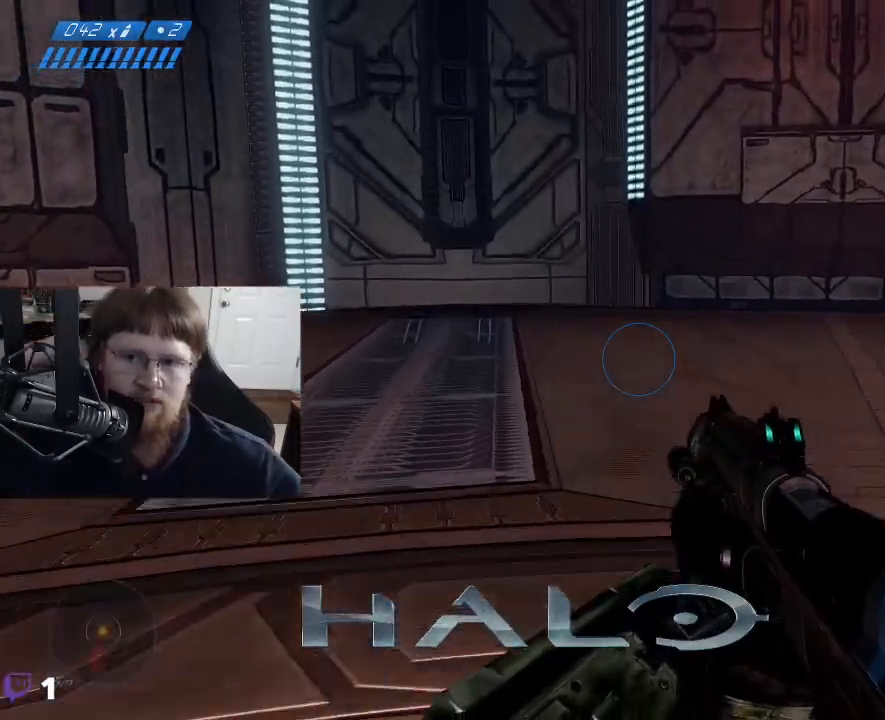
{"keys": ["w"], "events": []}
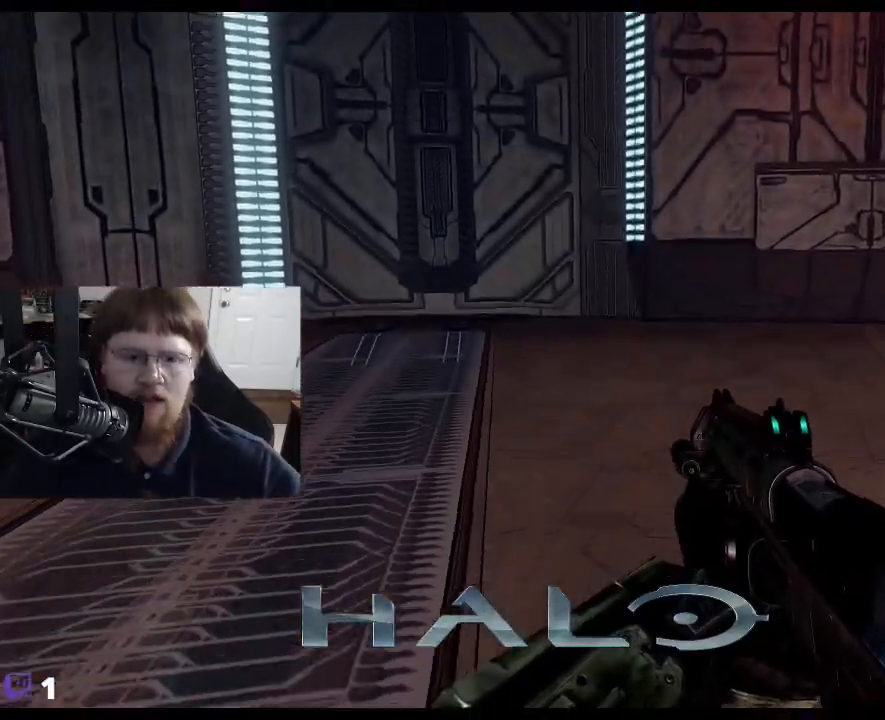
{"keys": ["w"], "events": []}
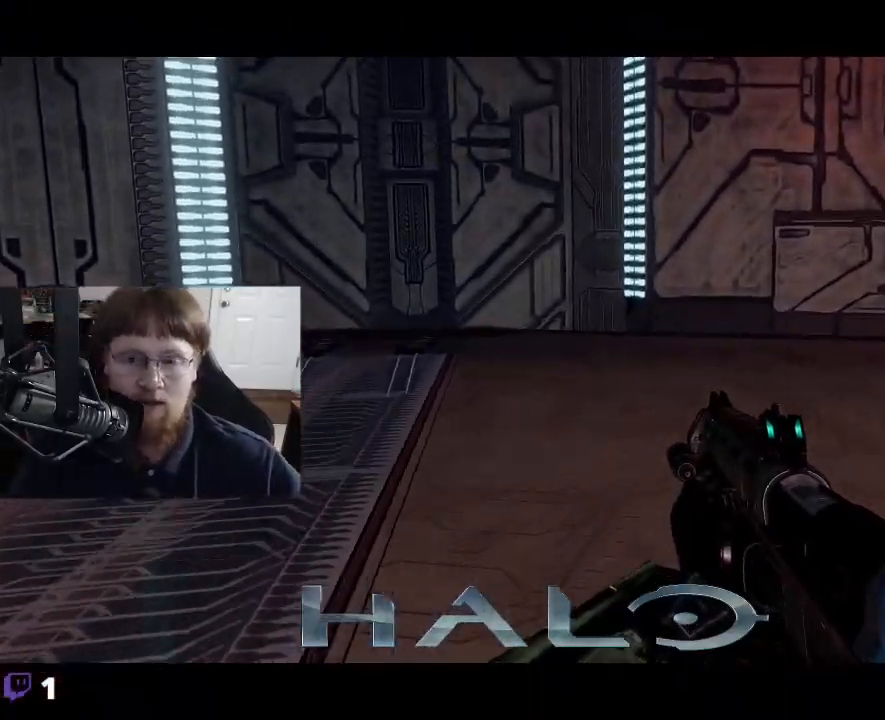
{"keys": ["w"], "events": []}
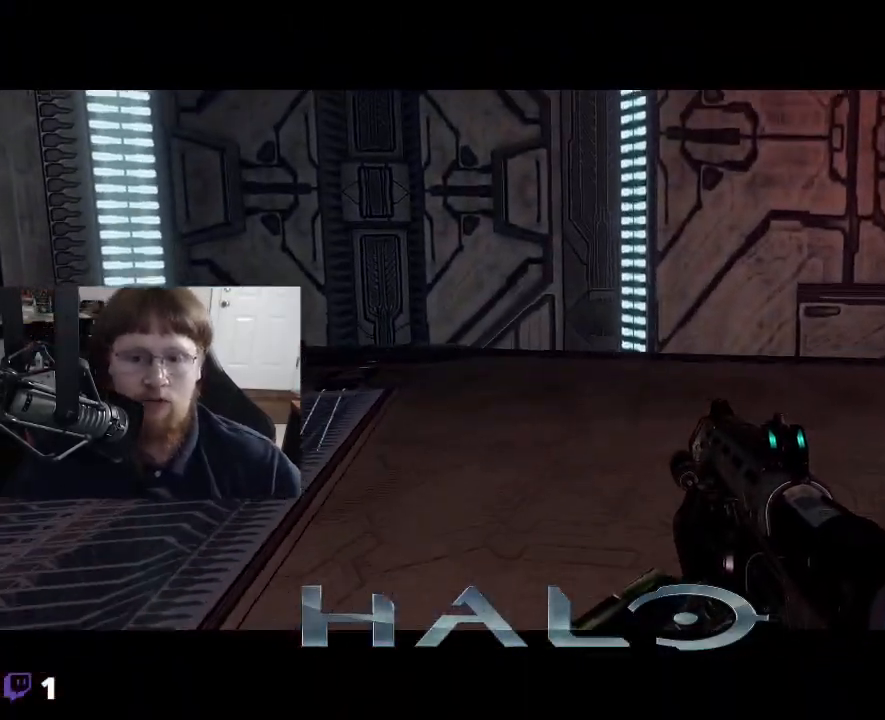
{"keys": [], "events": [[117, "w", "up"]]}
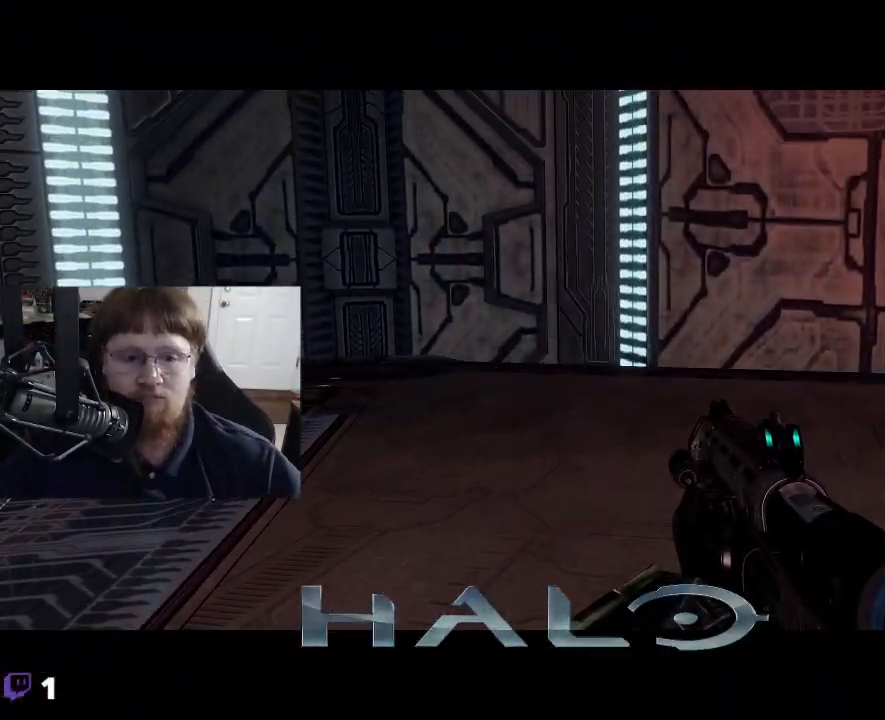
{"keys": [], "events": []}
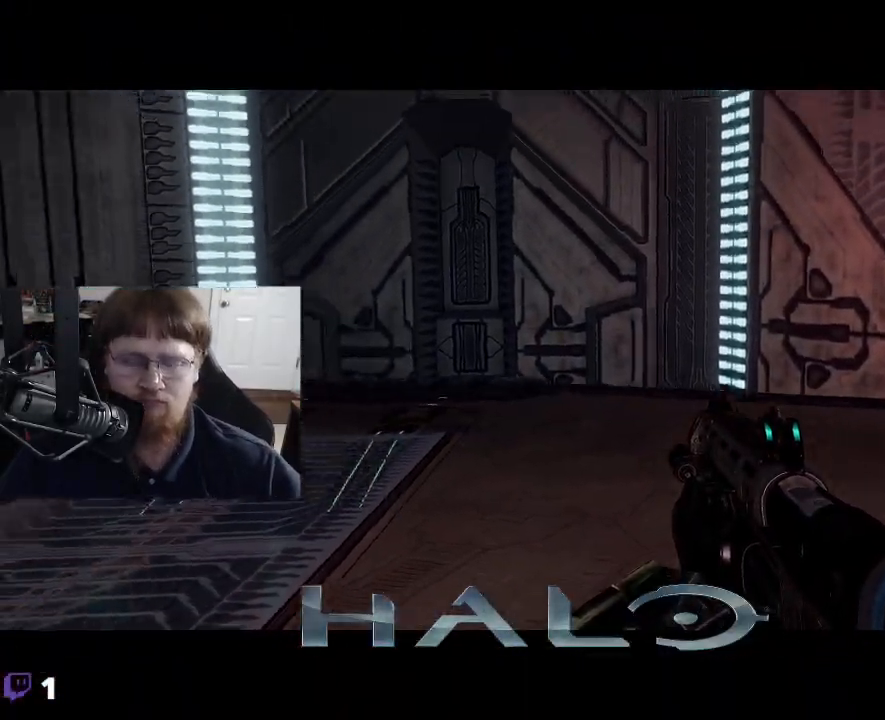
{"keys": ["w"], "events": [[17, "w", "down"]]}
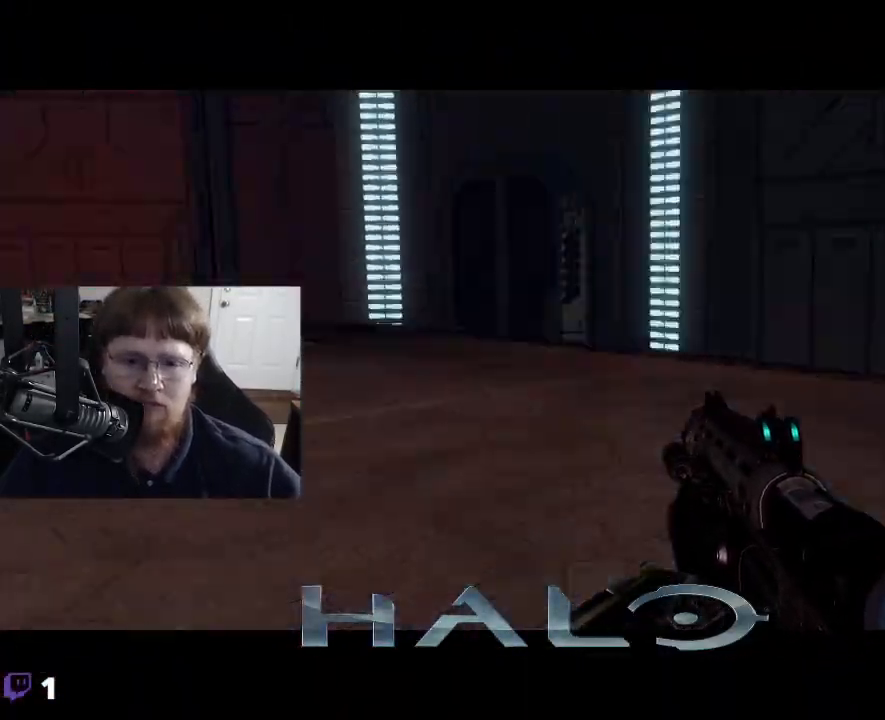
{"keys": ["w"], "events": []}
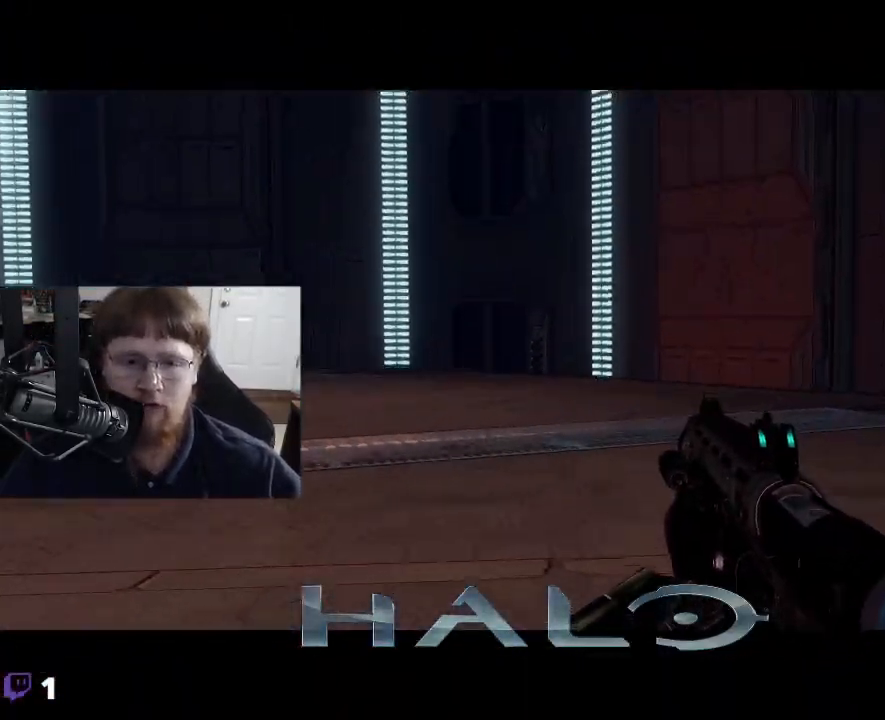
{"keys": ["w"], "events": []}
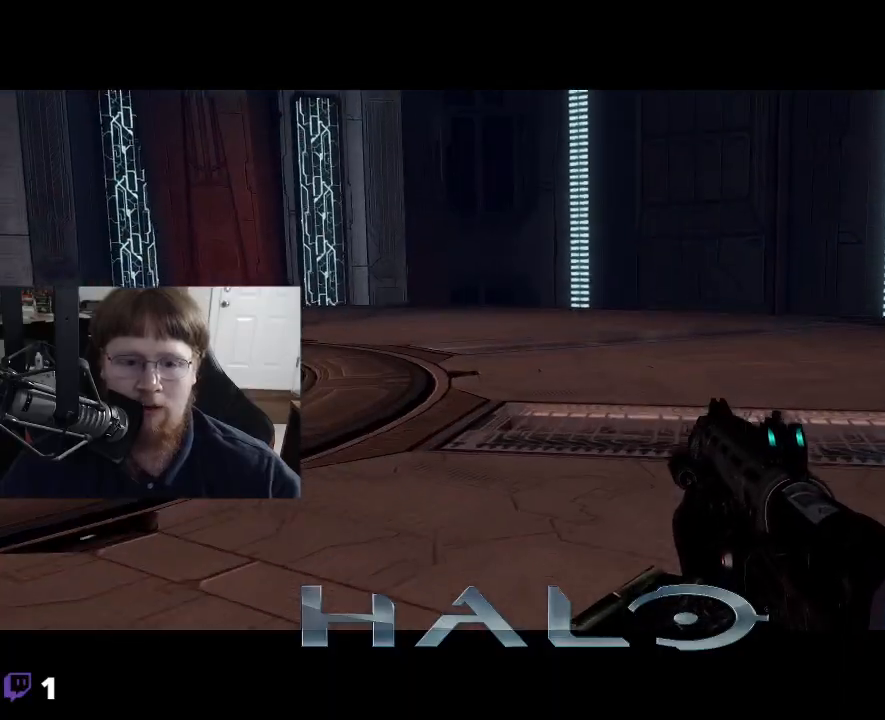
{"keys": ["w"], "events": []}
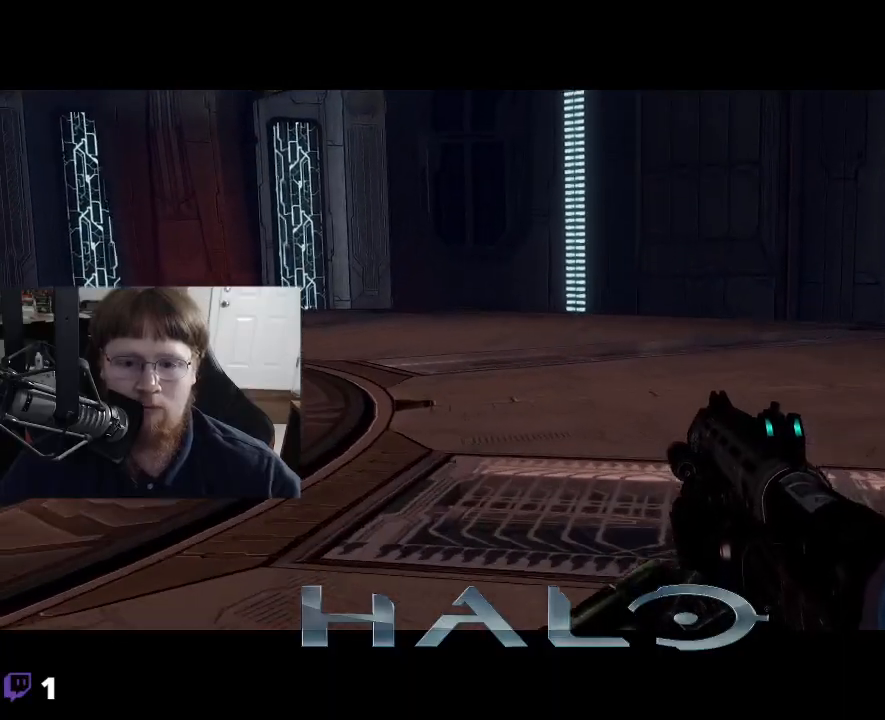
{"keys": ["w"], "events": []}
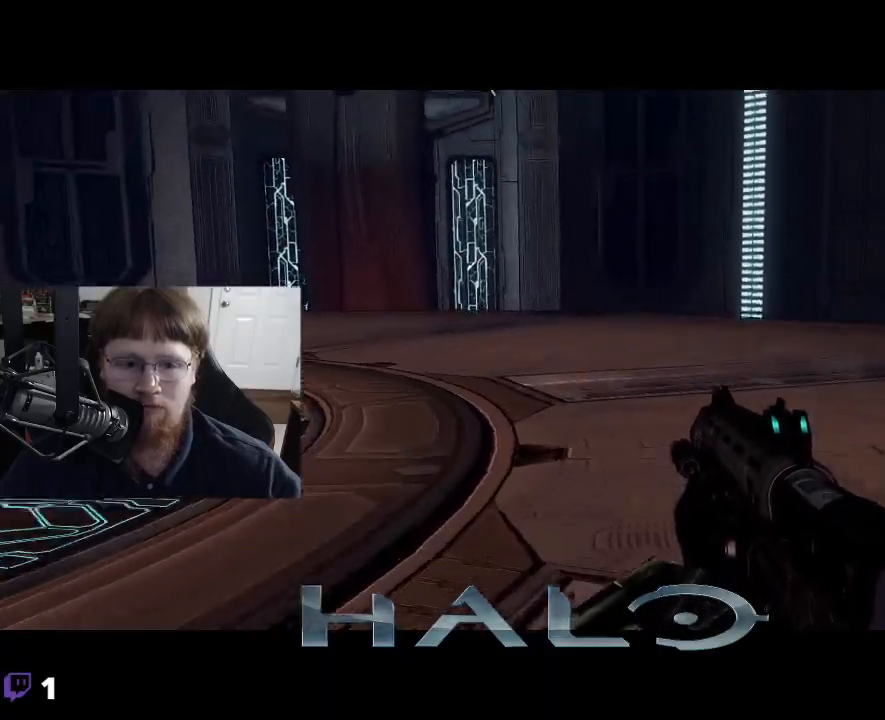
{"keys": ["w"], "events": []}
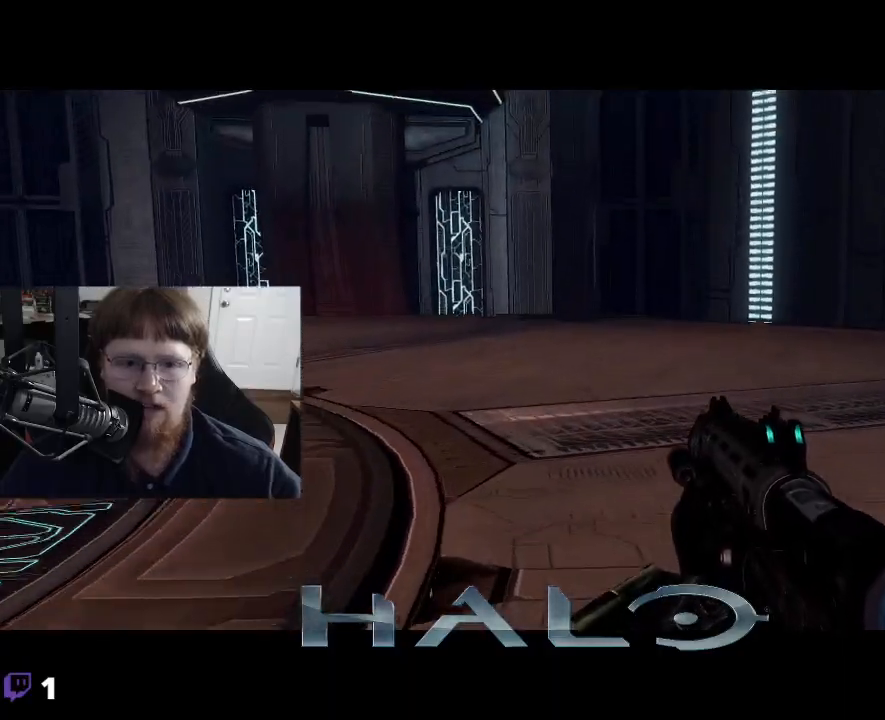
{"keys": ["w"], "events": []}
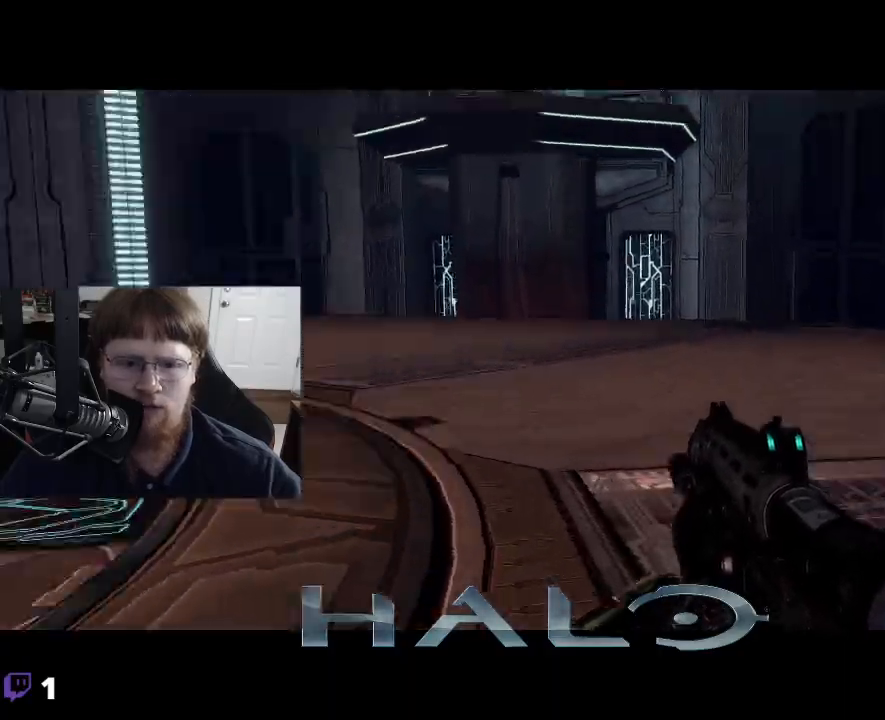
{"keys": ["w"], "events": []}
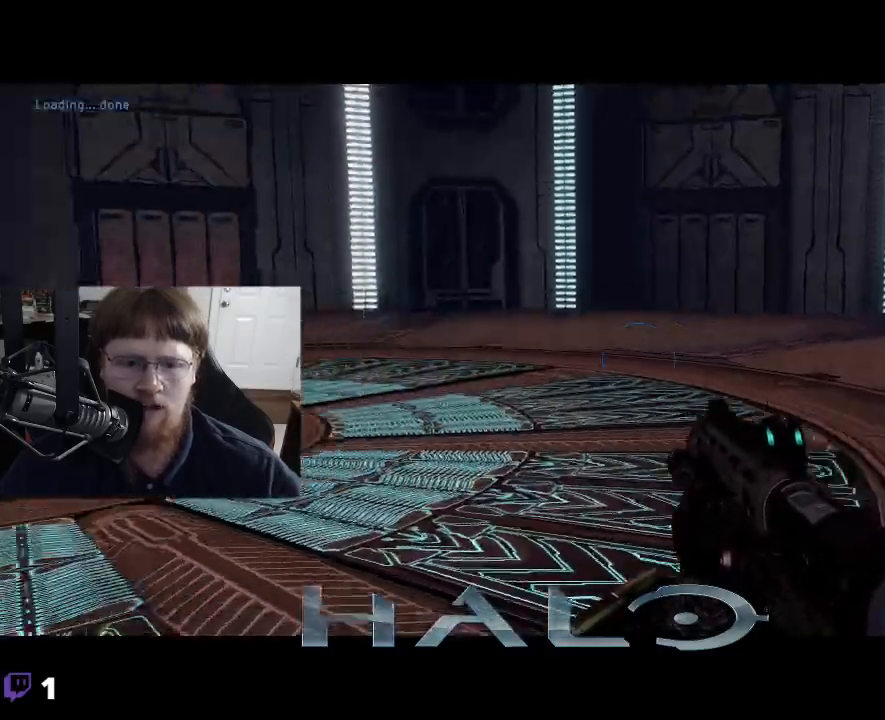
{"keys": ["a", "w"], "events": [[100, "a", "down"]]}
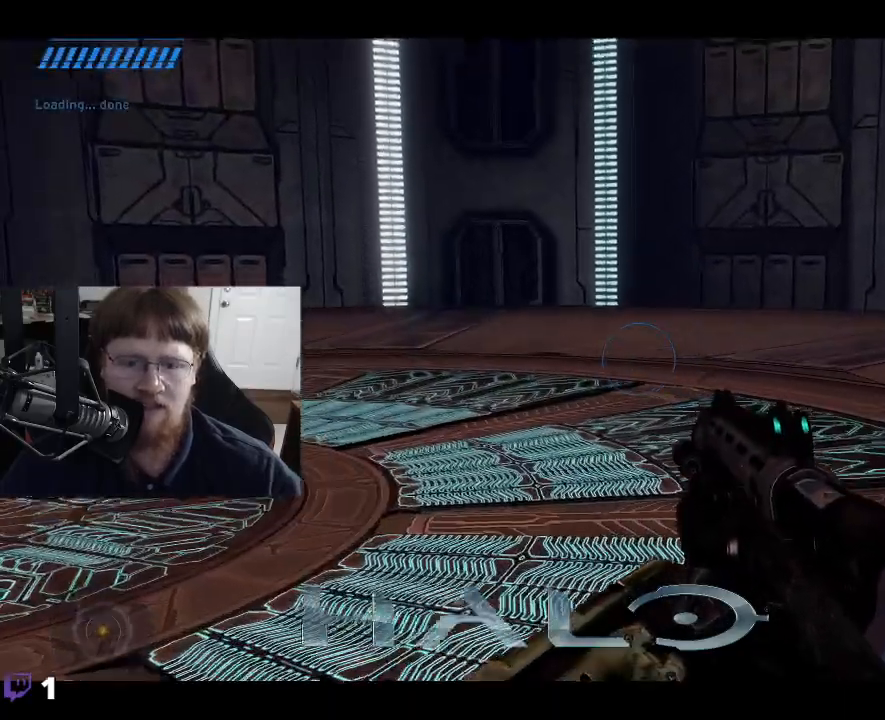
{"keys": ["a", "w"], "events": []}
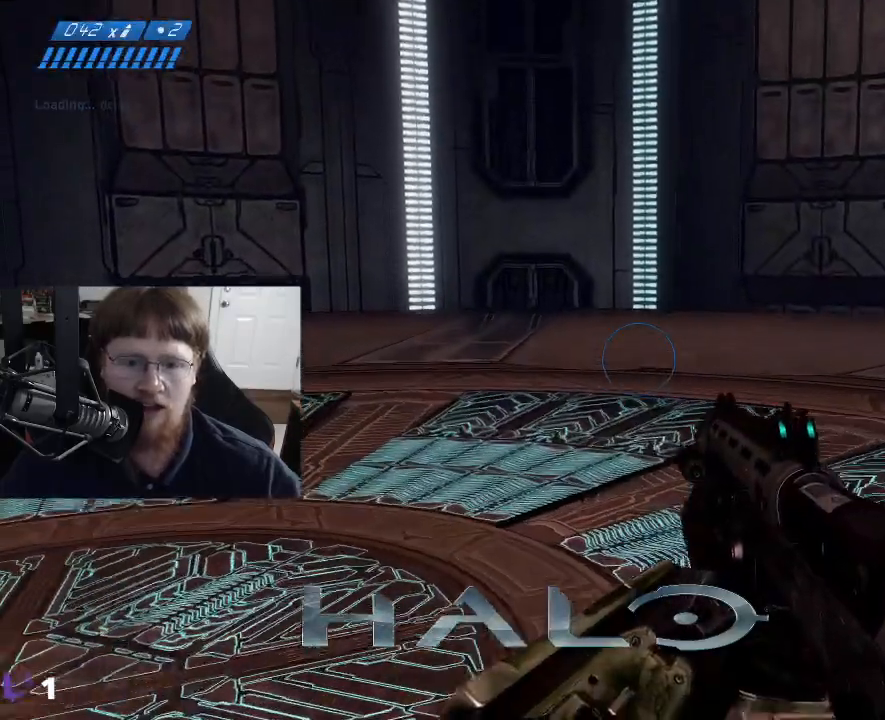
{"keys": ["a", "w"], "events": []}
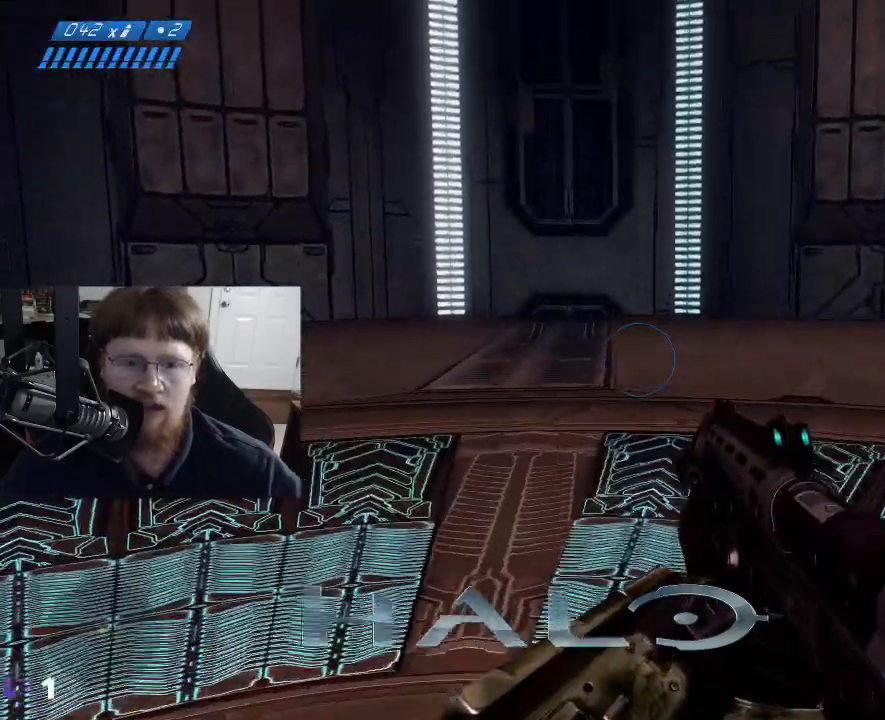
{"keys": ["a", "w"], "events": []}
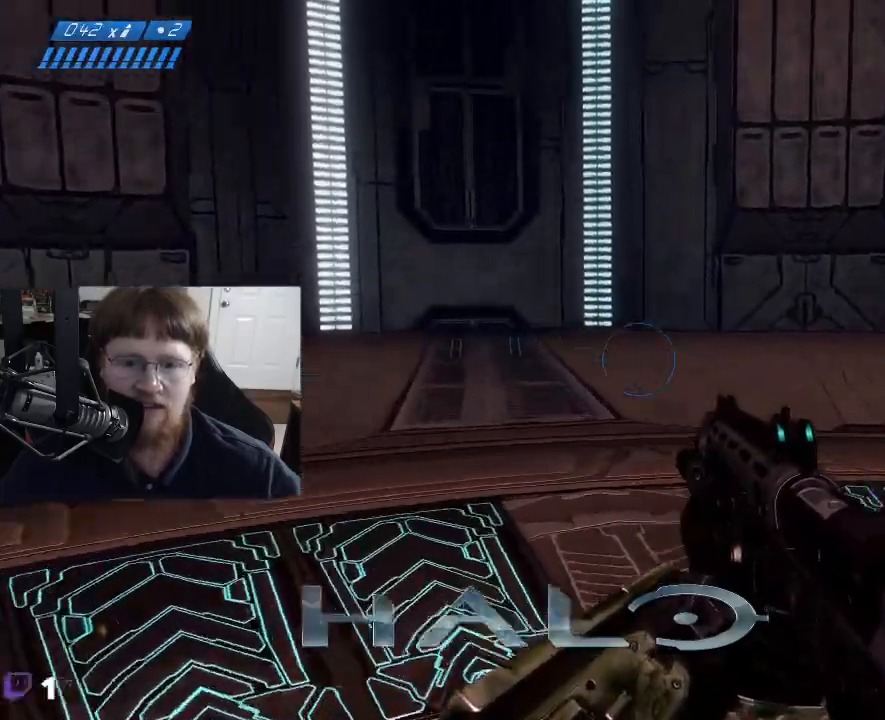
{"keys": ["a", "w"], "events": []}
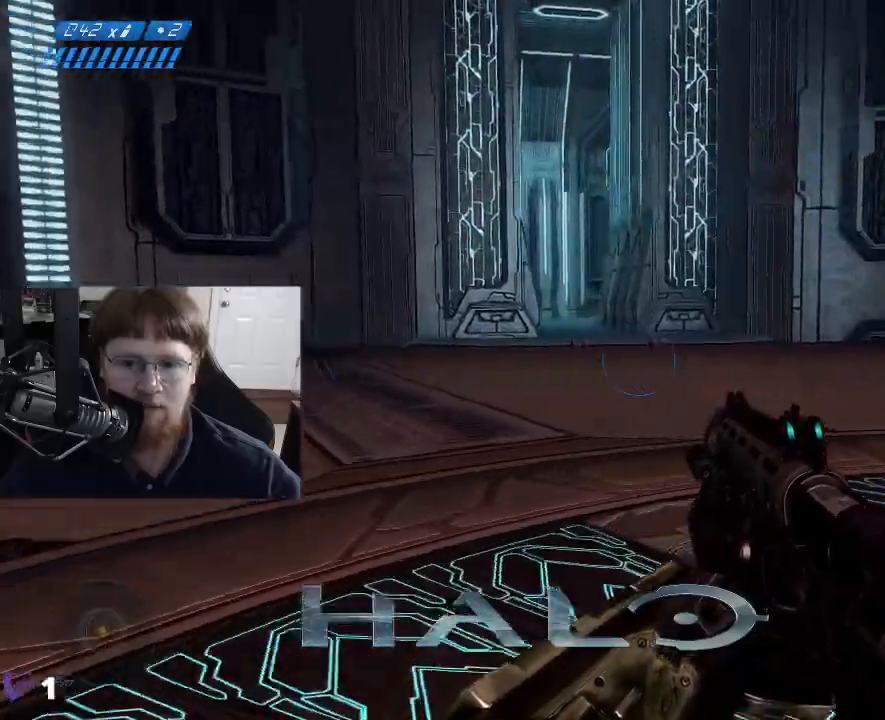
{"keys": ["a", "w"], "events": []}
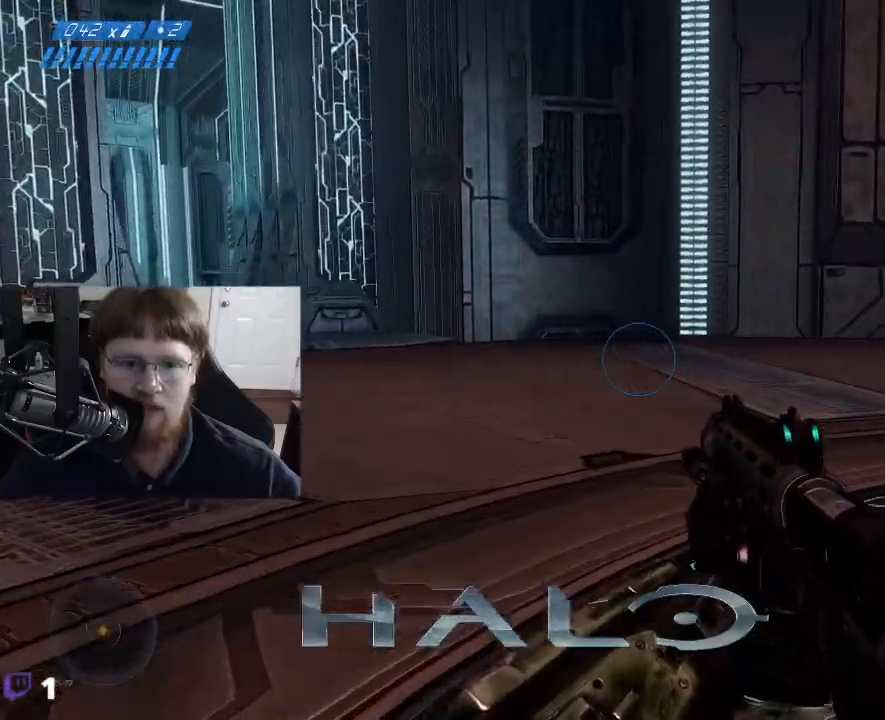
{"keys": ["a", "w"], "events": []}
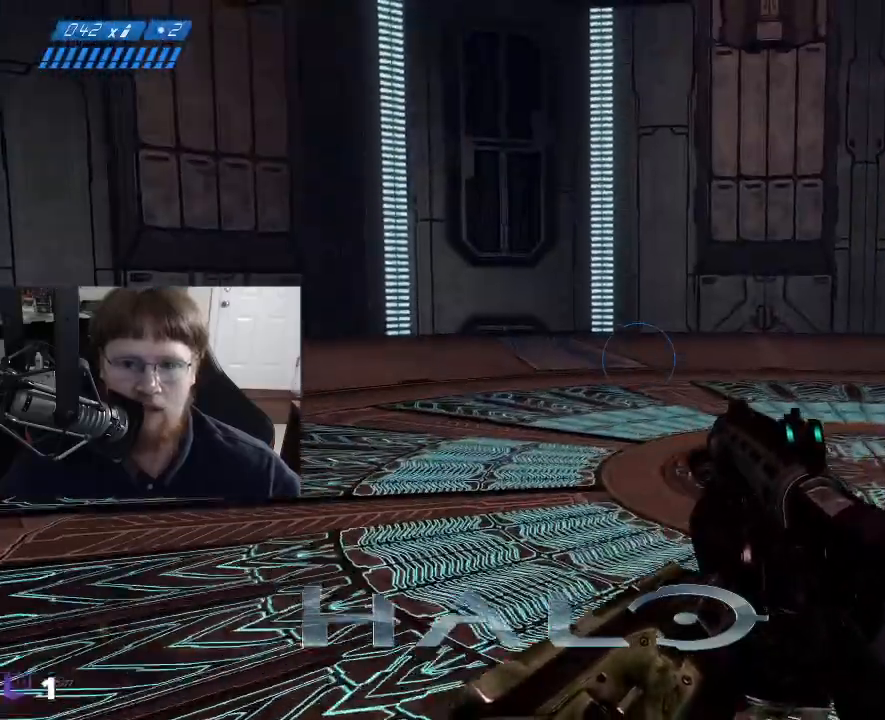
{"keys": ["a", "w"], "events": []}
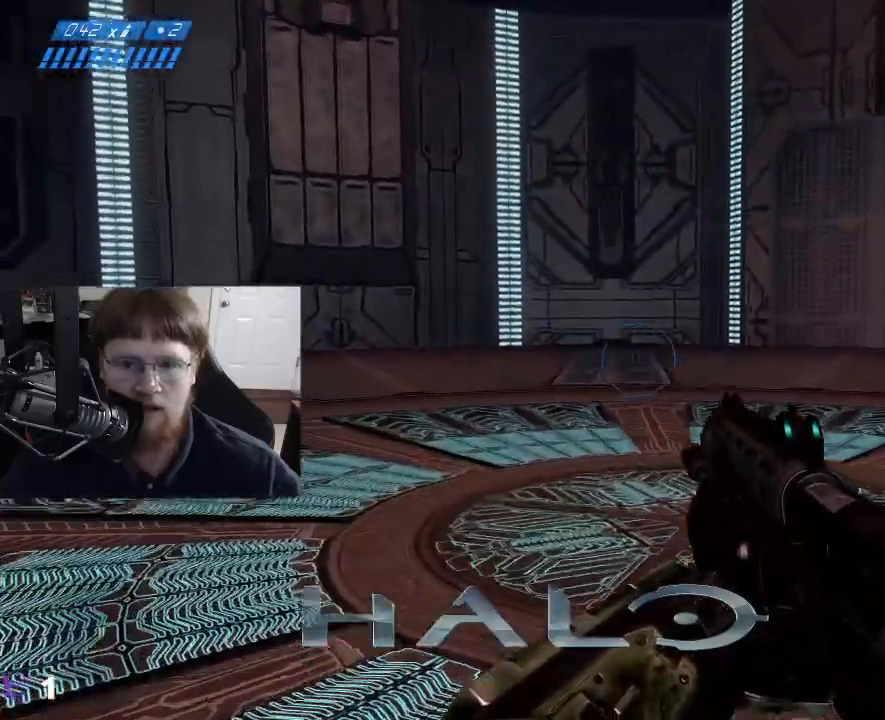
{"keys": [], "events": [[217, "a", "up"], [217, "w", "up"]]}
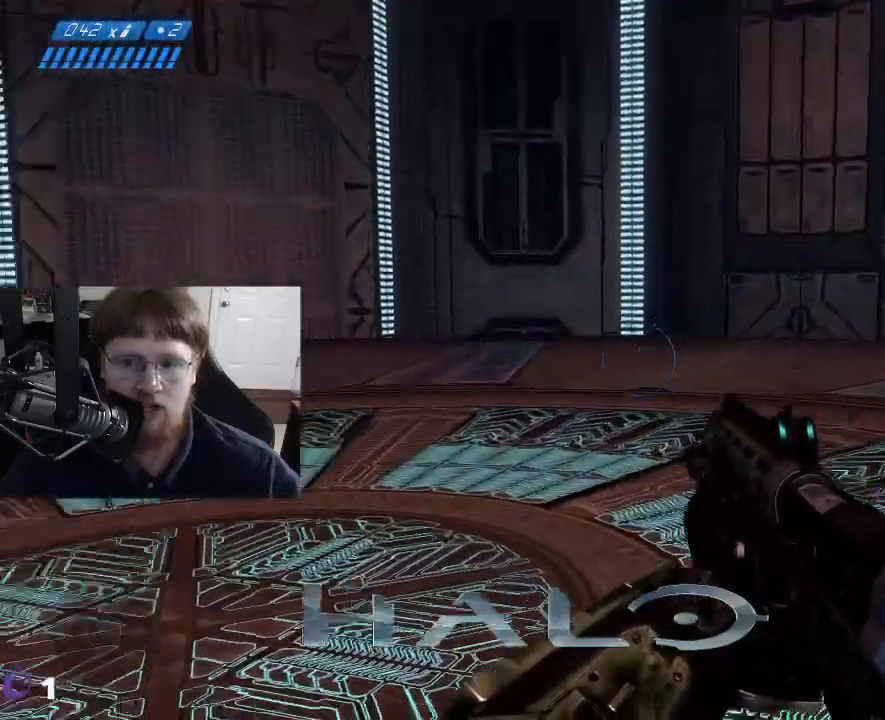
{"keys": ["w"], "events": [[100, "w", "down"]]}
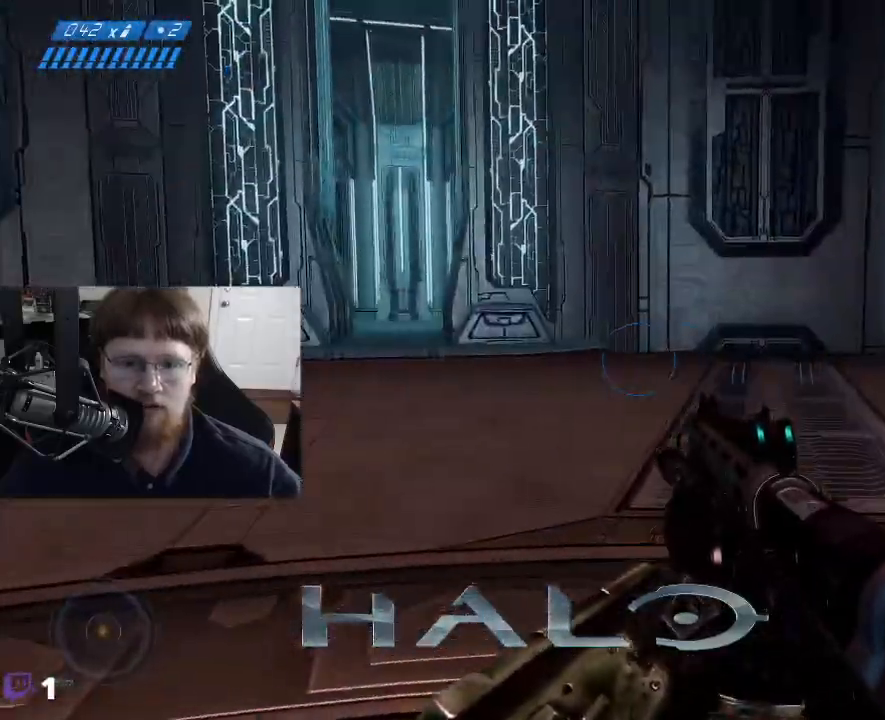
{"keys": ["w"], "events": []}
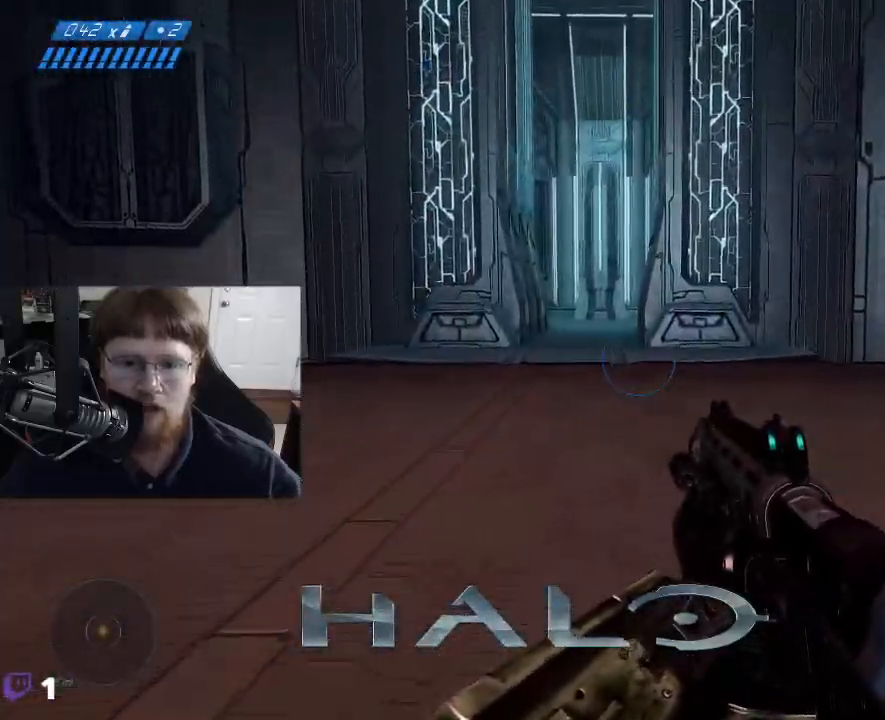
{"keys": ["w"], "events": []}
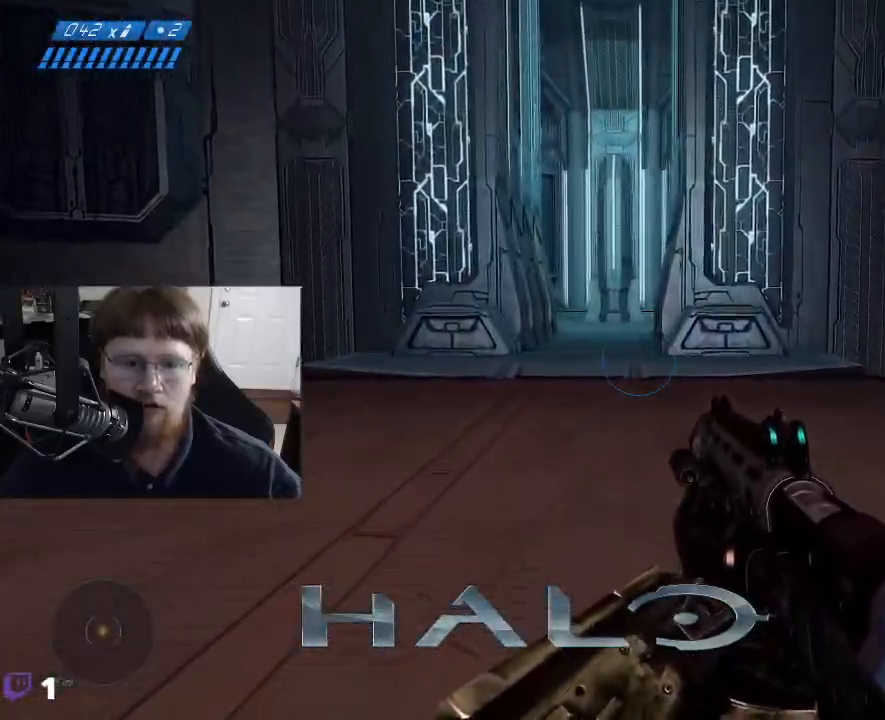
{"keys": ["w"], "events": []}
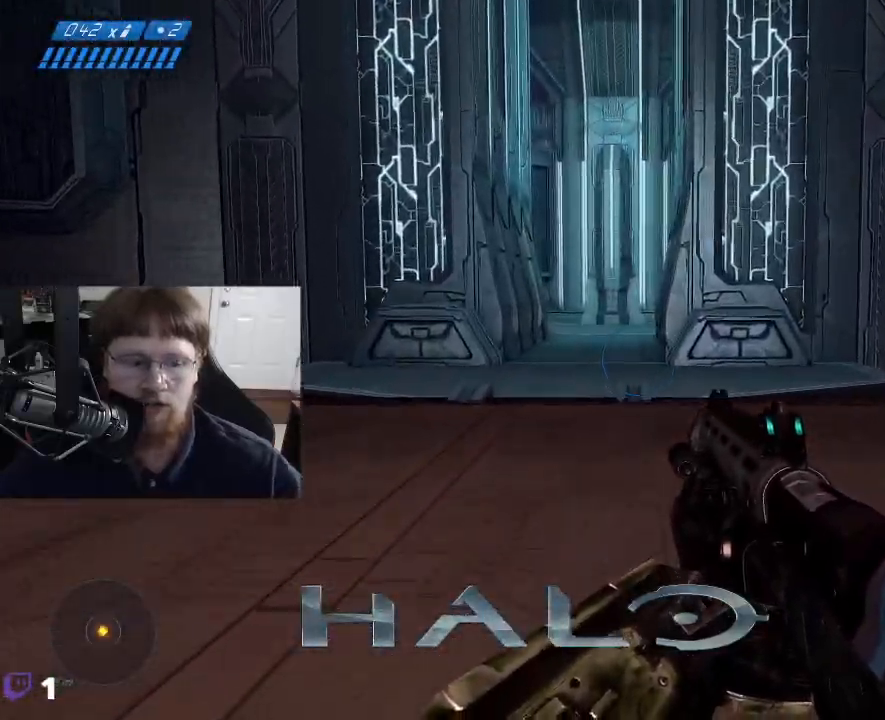
{"keys": ["w"], "events": []}